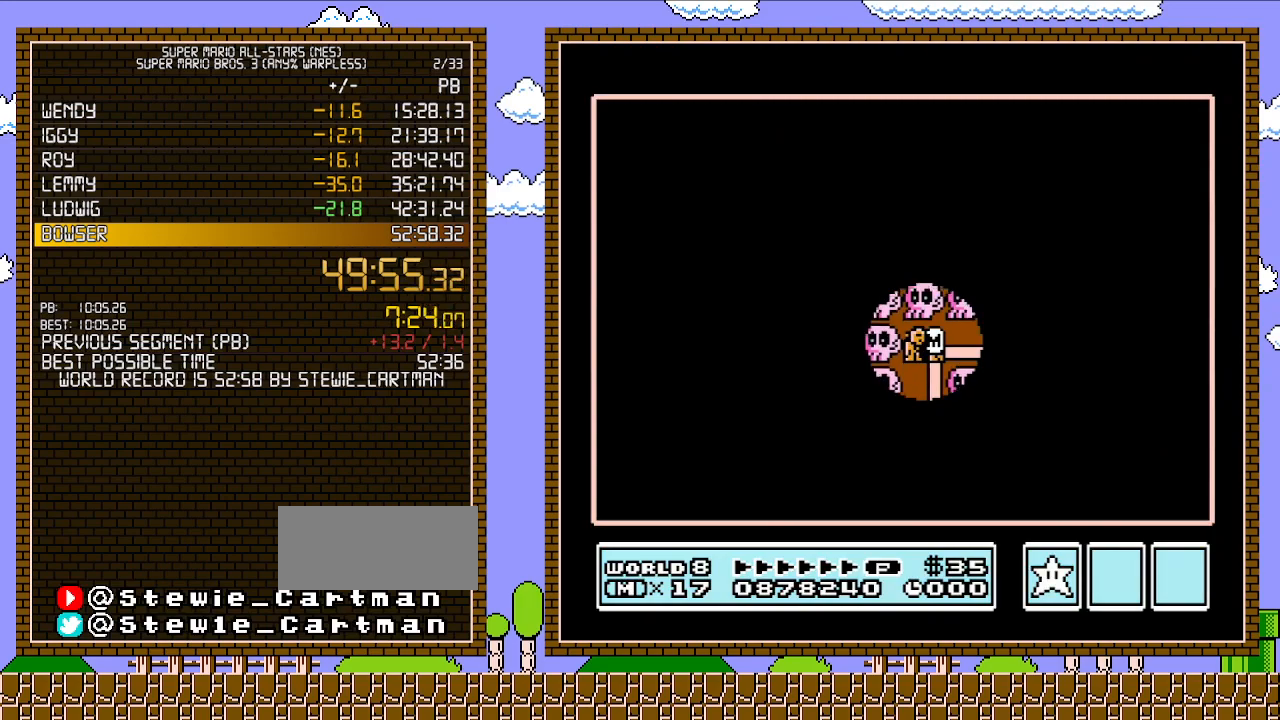
Gameplay with a controller (Nintendo layout); each line is a JSON object with the inputs held at the frame after it. "events" lists button and stick changes between this image and that frame as [ms after this image, input, new state], when the widget could be followed in between. Not read: L3 R3.
{"buttons": ["DPAD_UP"], "events": [[17, "DPAD_RIGHT", "down"], [300, "DPAD_RIGHT", "up"], [467, "DPAD_UP", "down"]]}
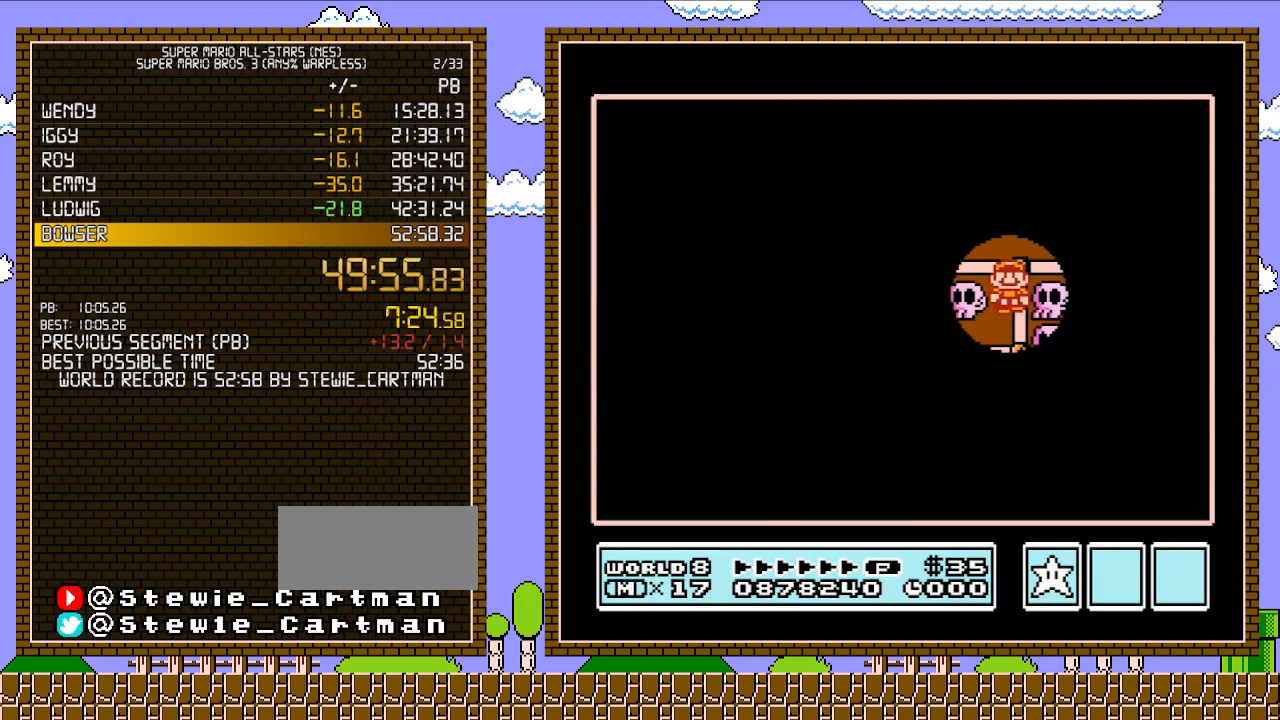
{"buttons": [], "events": [[117, "DPAD_UP", "up"], [250, "DPAD_LEFT", "down"], [400, "DPAD_LEFT", "up"]]}
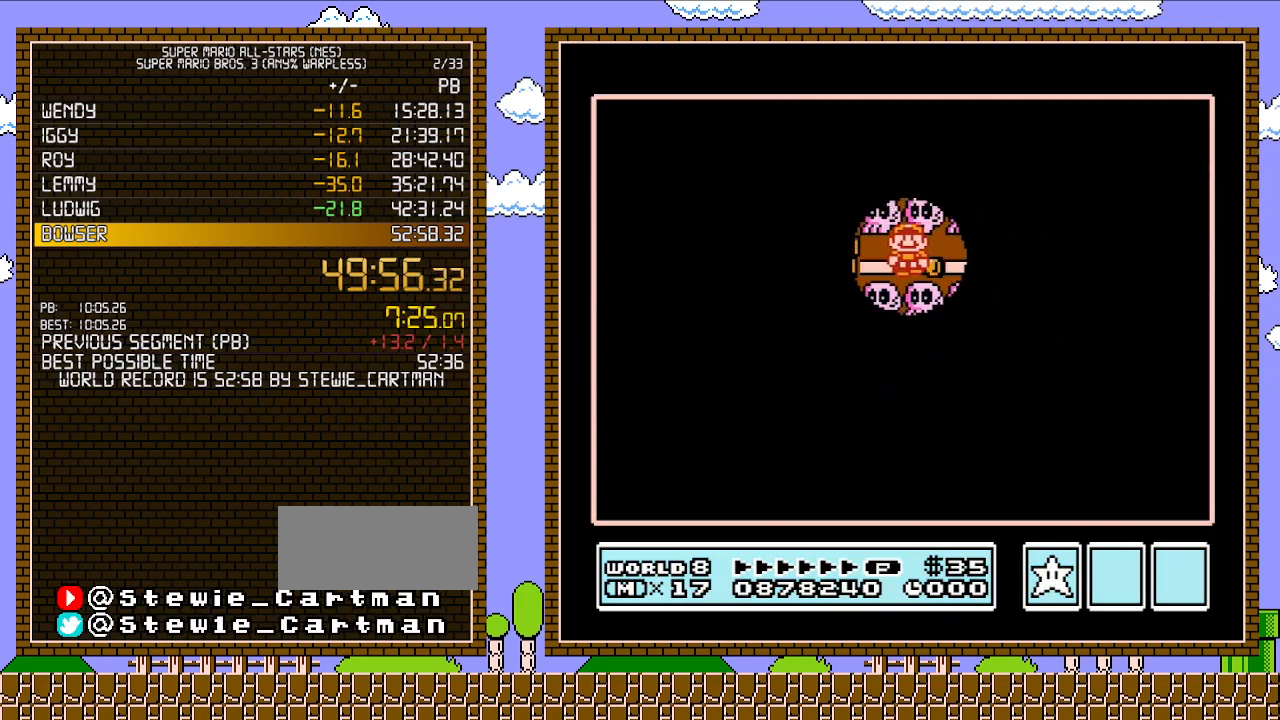
{"buttons": [], "events": [[50, "DPAD_LEFT", "down"], [217, "DPAD_LEFT", "up"]]}
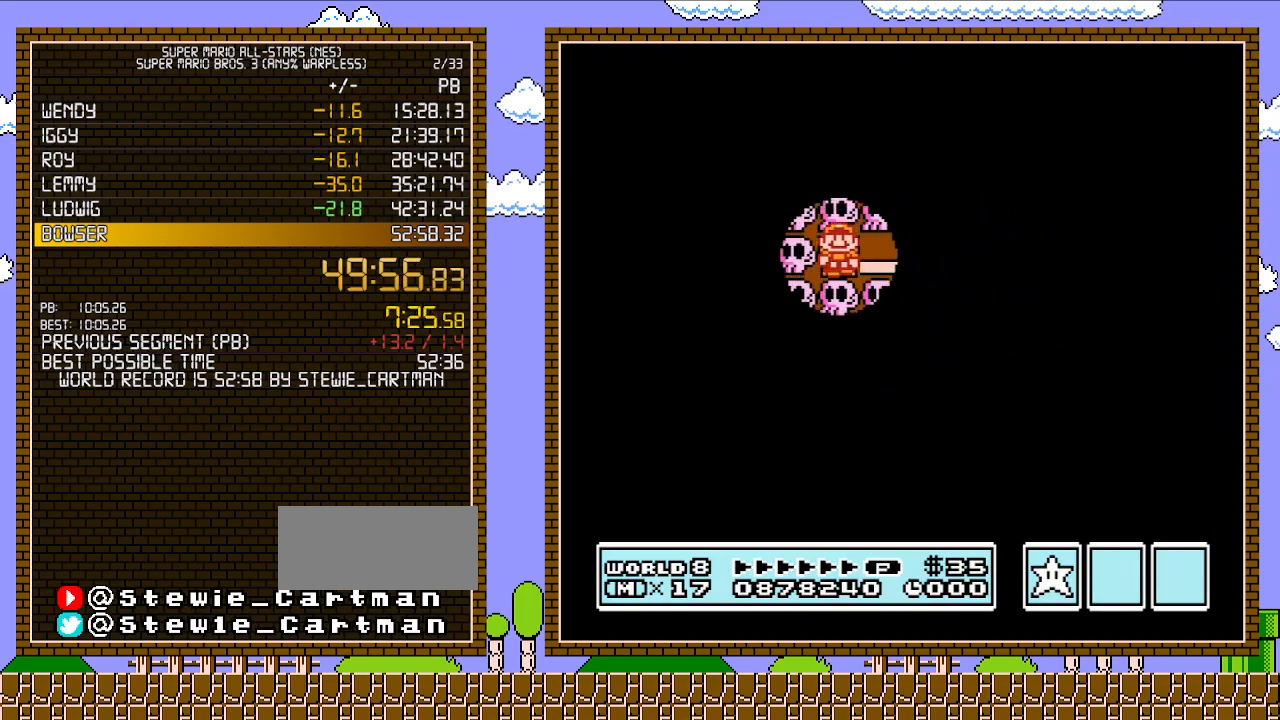
{"buttons": [], "events": []}
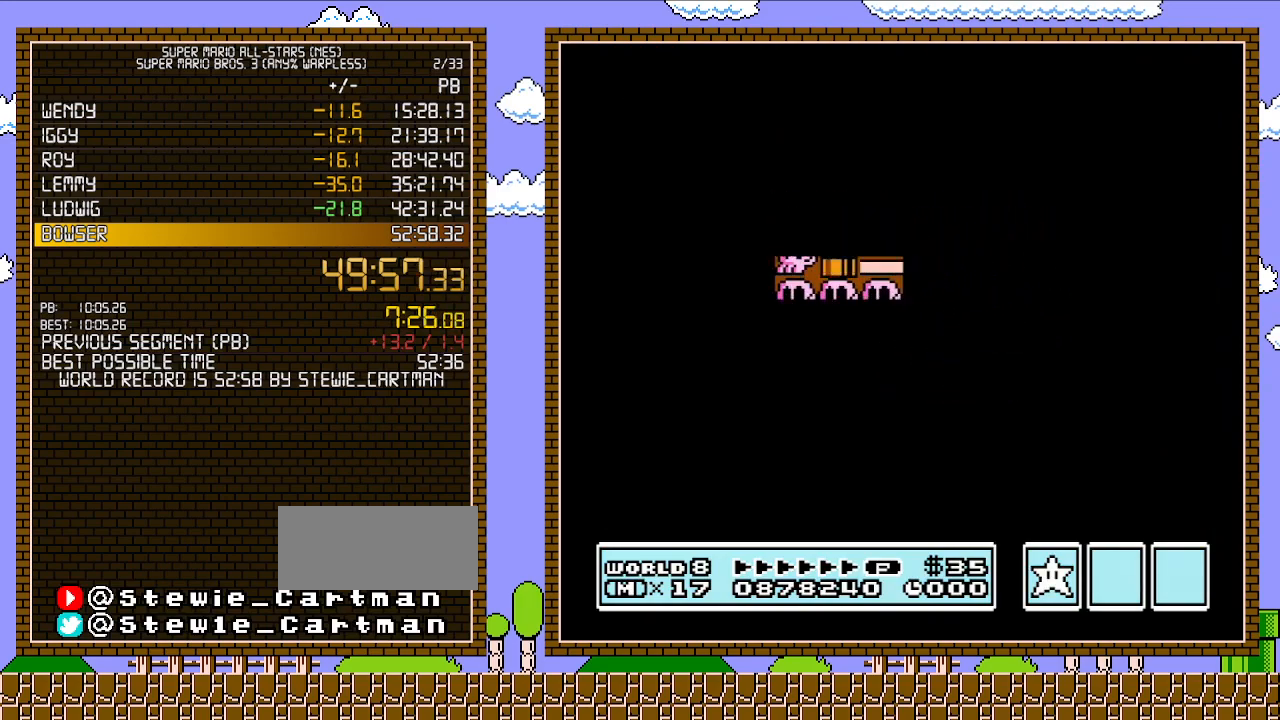
{"buttons": ["B", "DPAD_RIGHT"], "events": [[367, "A", "down"], [400, "A", "up"], [400, "B", "down"], [400, "DPAD_RIGHT", "down"]]}
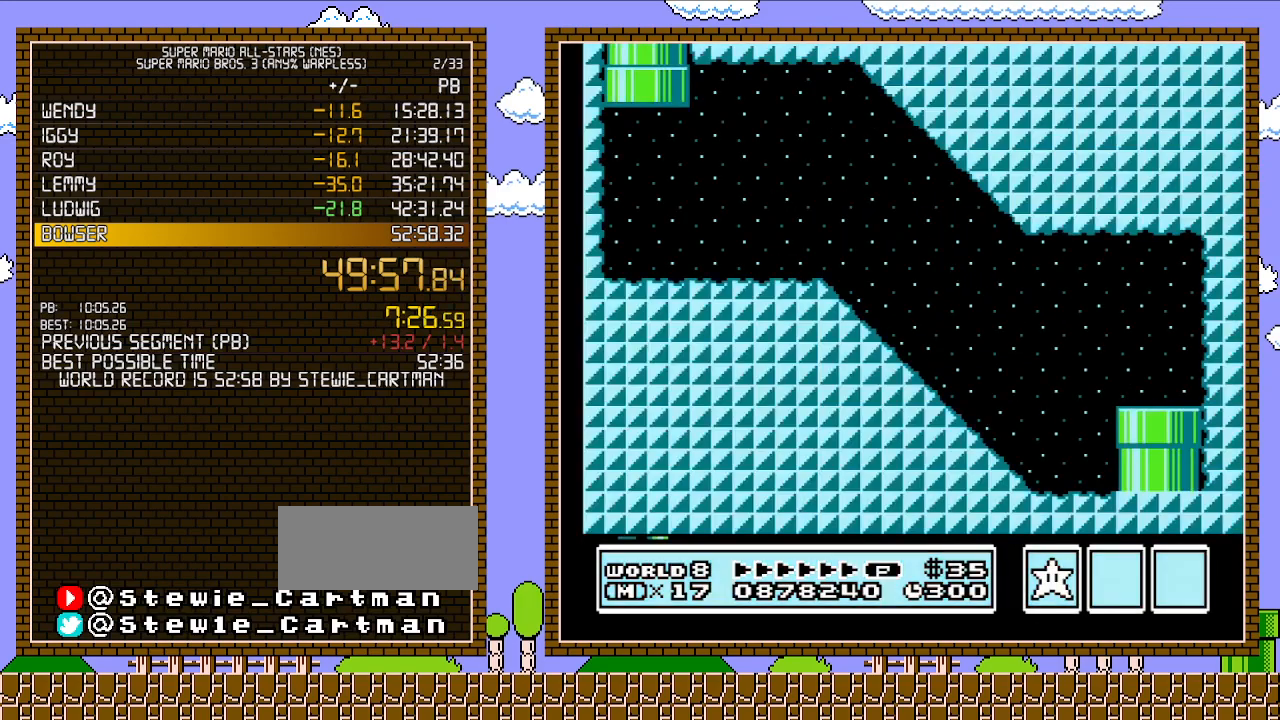
{"buttons": ["A", "B", "DPAD_RIGHT"], "events": [[500, "A", "down"]]}
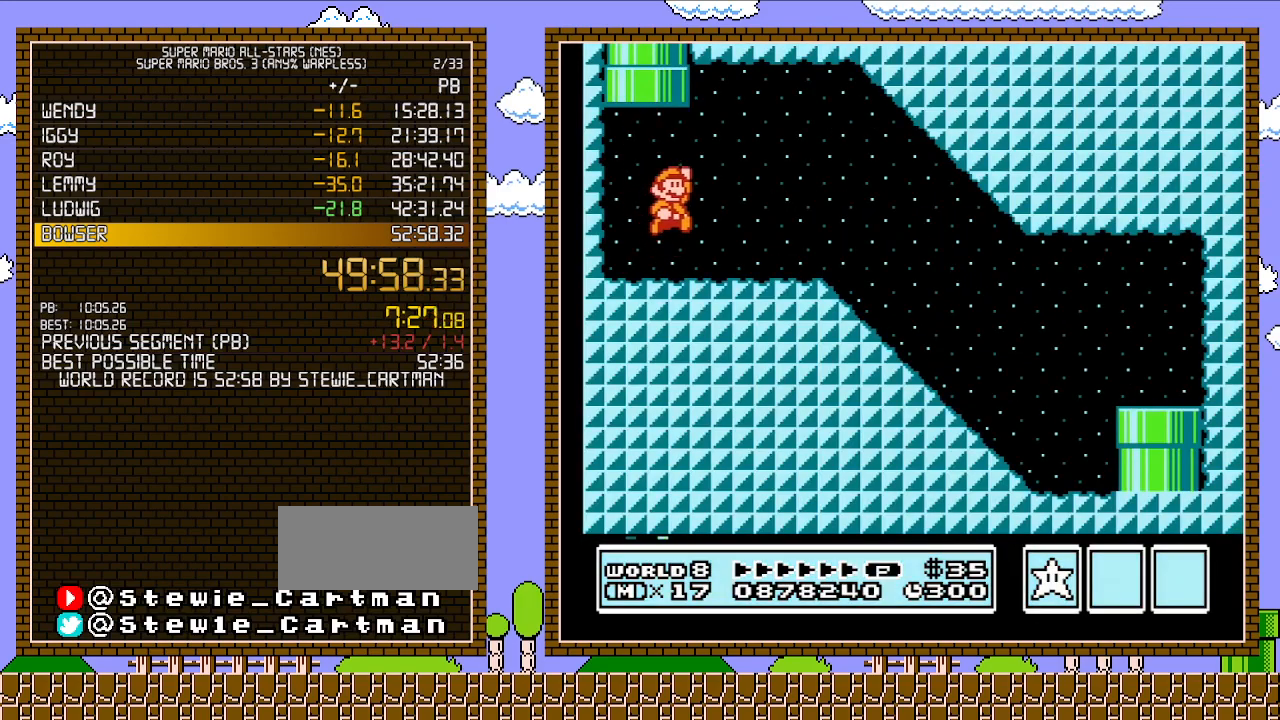
{"buttons": ["B", "DPAD_RIGHT"], "events": [[183, "A", "up"]]}
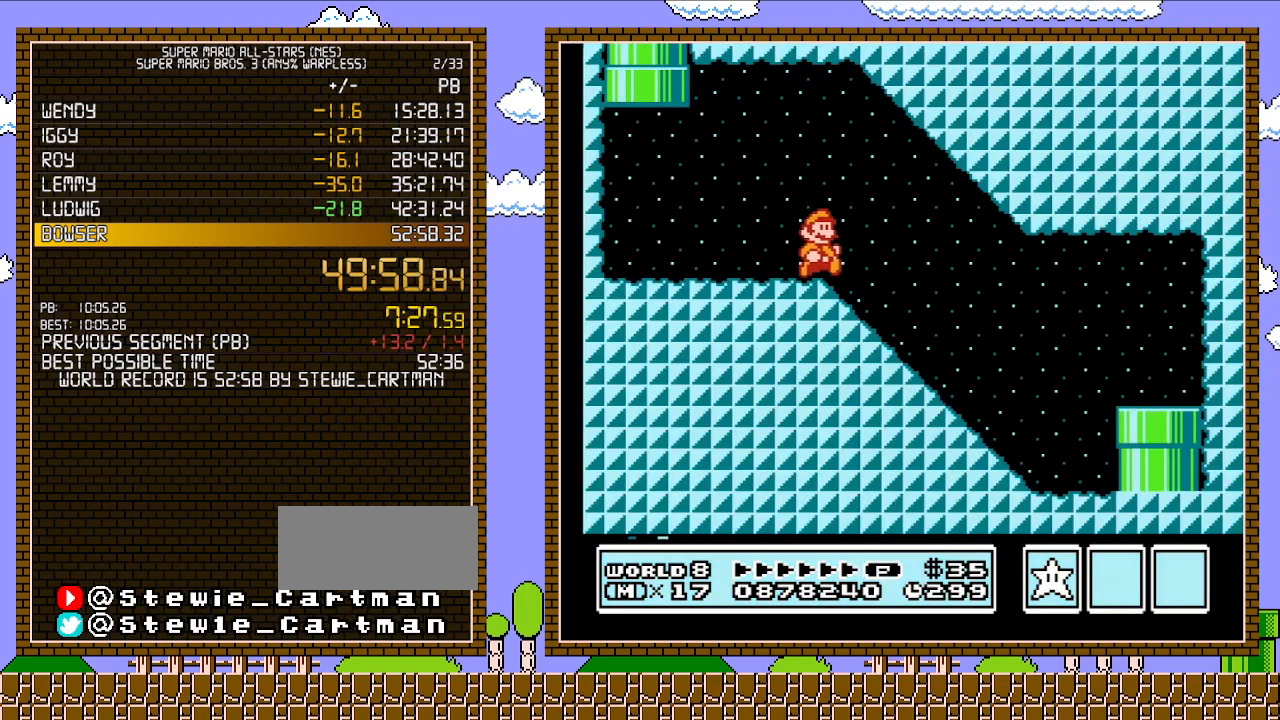
{"buttons": ["B", "DPAD_RIGHT"], "events": [[367, "A", "down"], [467, "A", "up"]]}
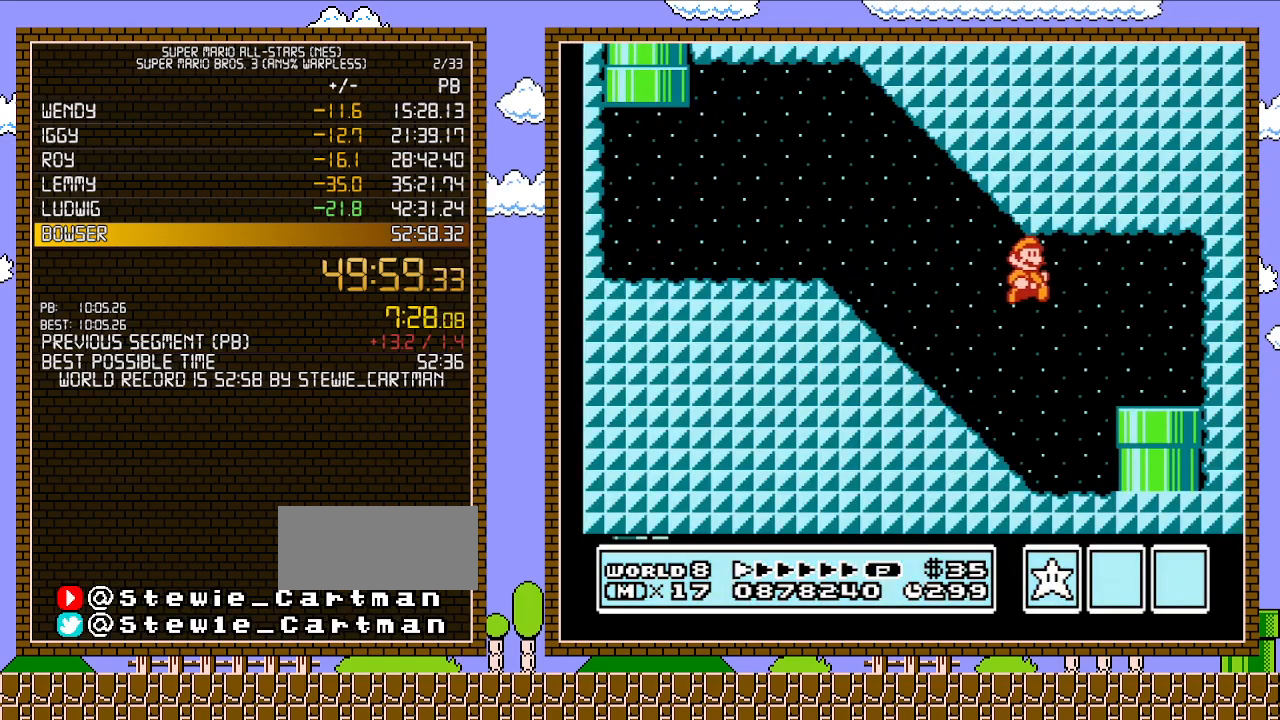
{"buttons": ["DPAD_DOWN"], "events": [[300, "DPAD_DOWN", "down"], [300, "DPAD_RIGHT", "up"], [333, "B", "up"]]}
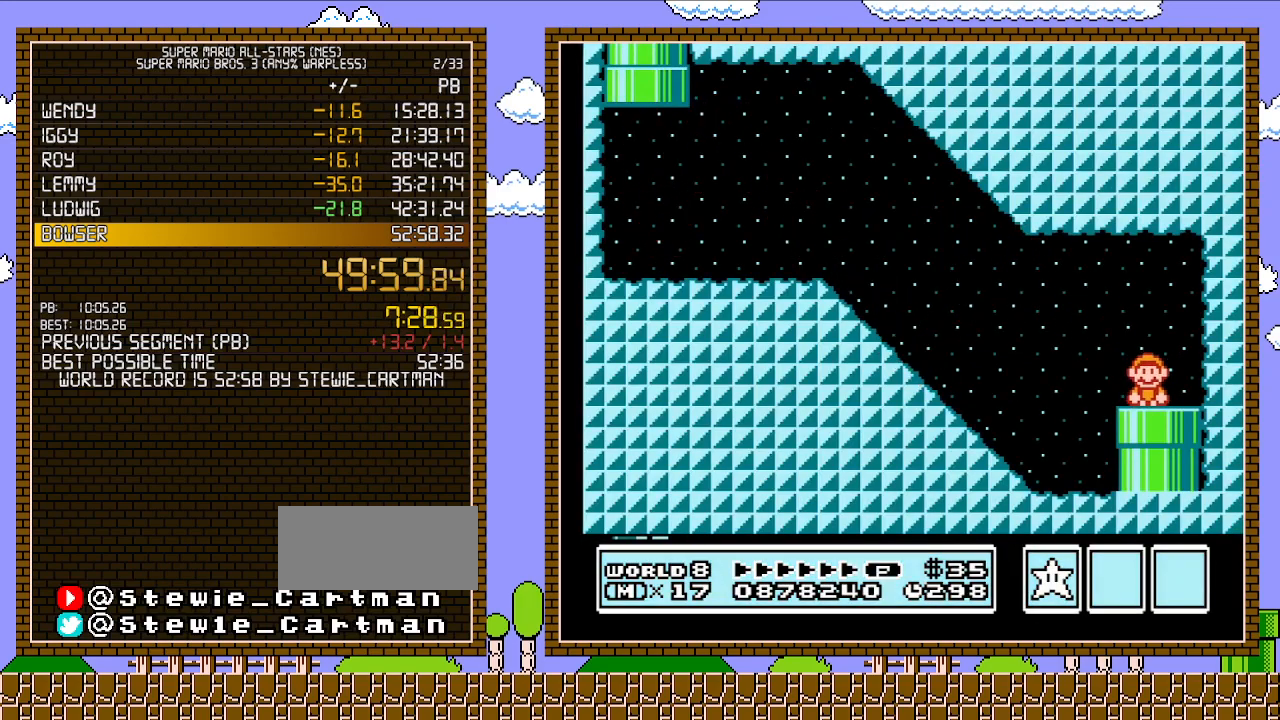
{"buttons": [], "events": [[67, "DPAD_DOWN", "up"]]}
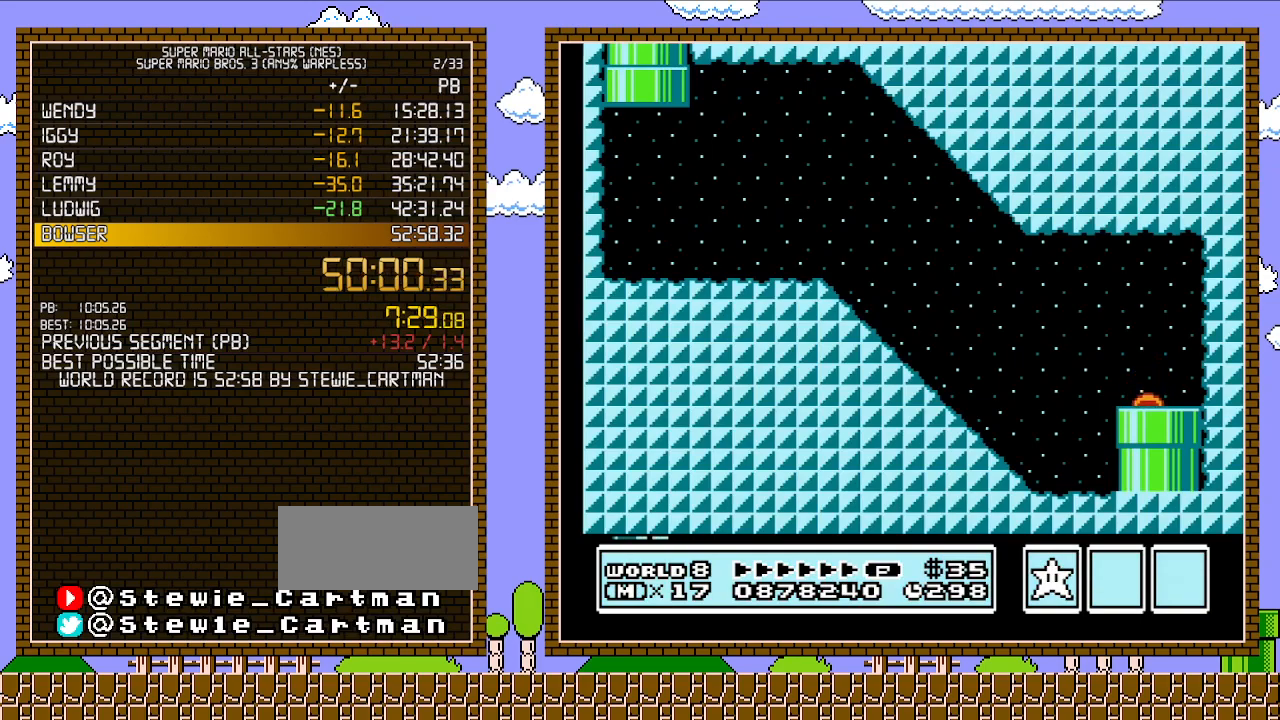
{"buttons": ["DPAD_RIGHT"], "events": [[400, "DPAD_RIGHT", "down"]]}
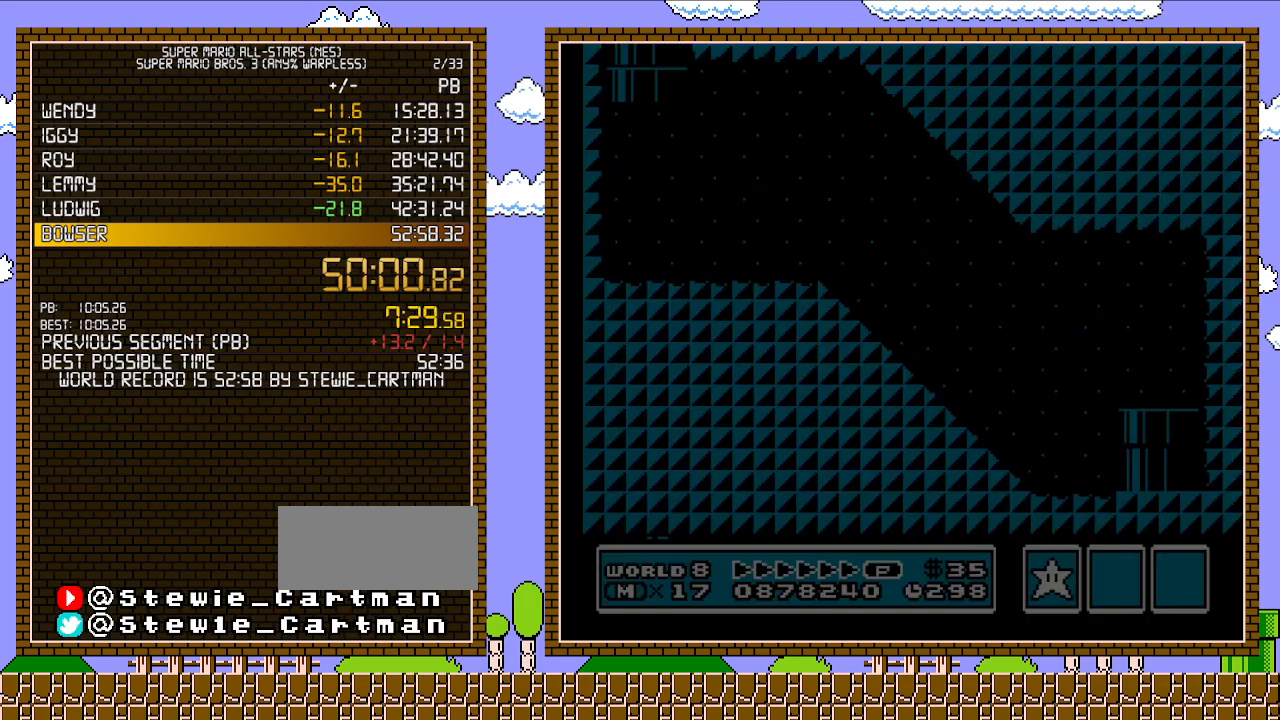
{"buttons": ["DPAD_RIGHT"], "events": []}
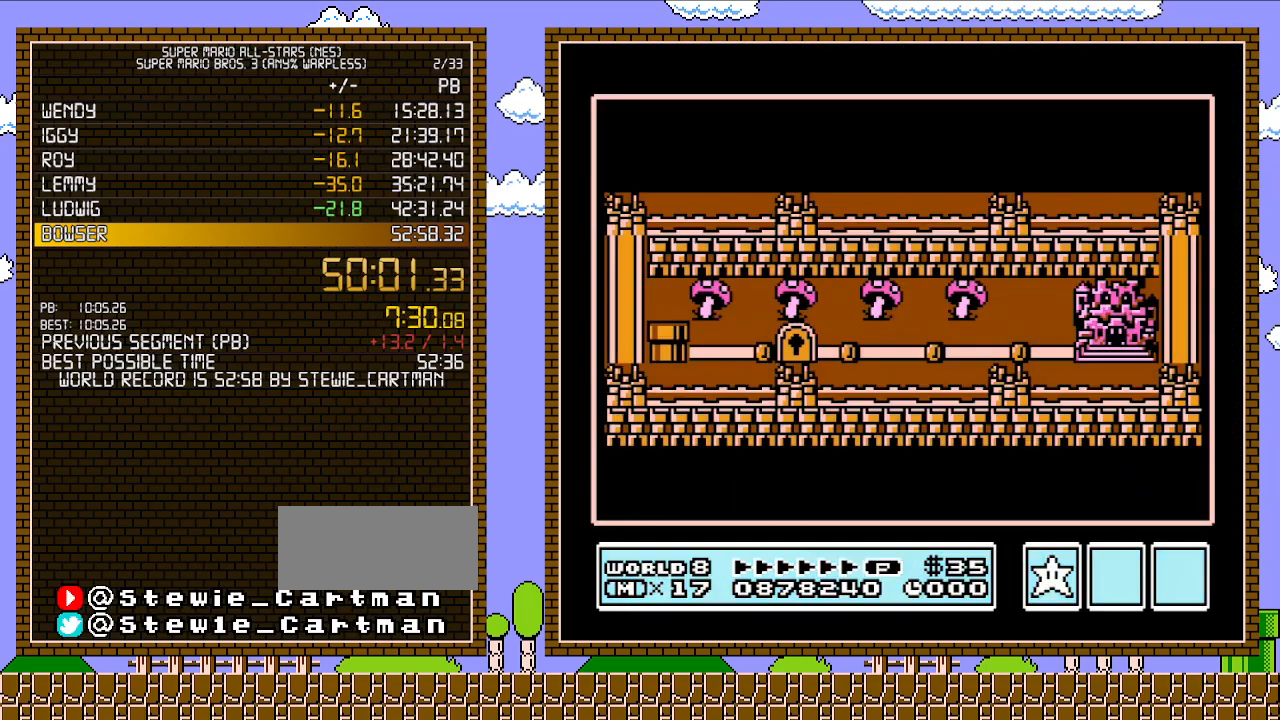
{"buttons": ["DPAD_RIGHT"], "events": []}
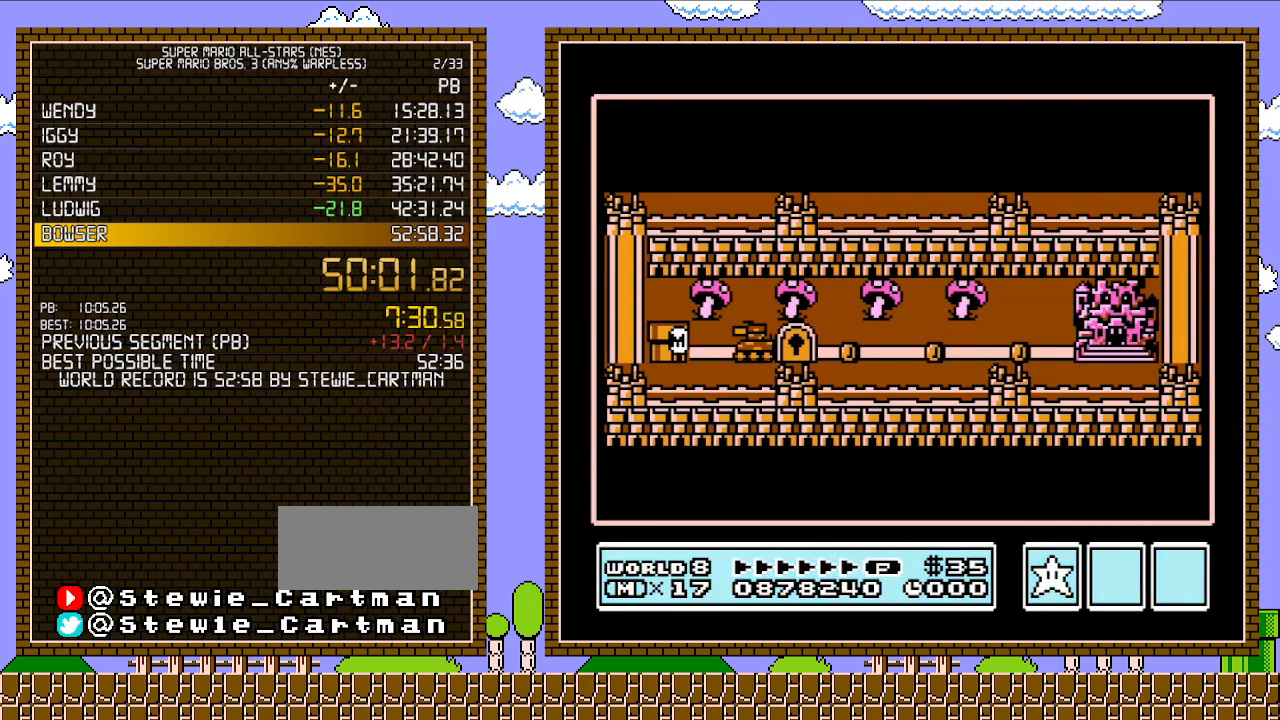
{"buttons": ["DPAD_RIGHT"], "events": []}
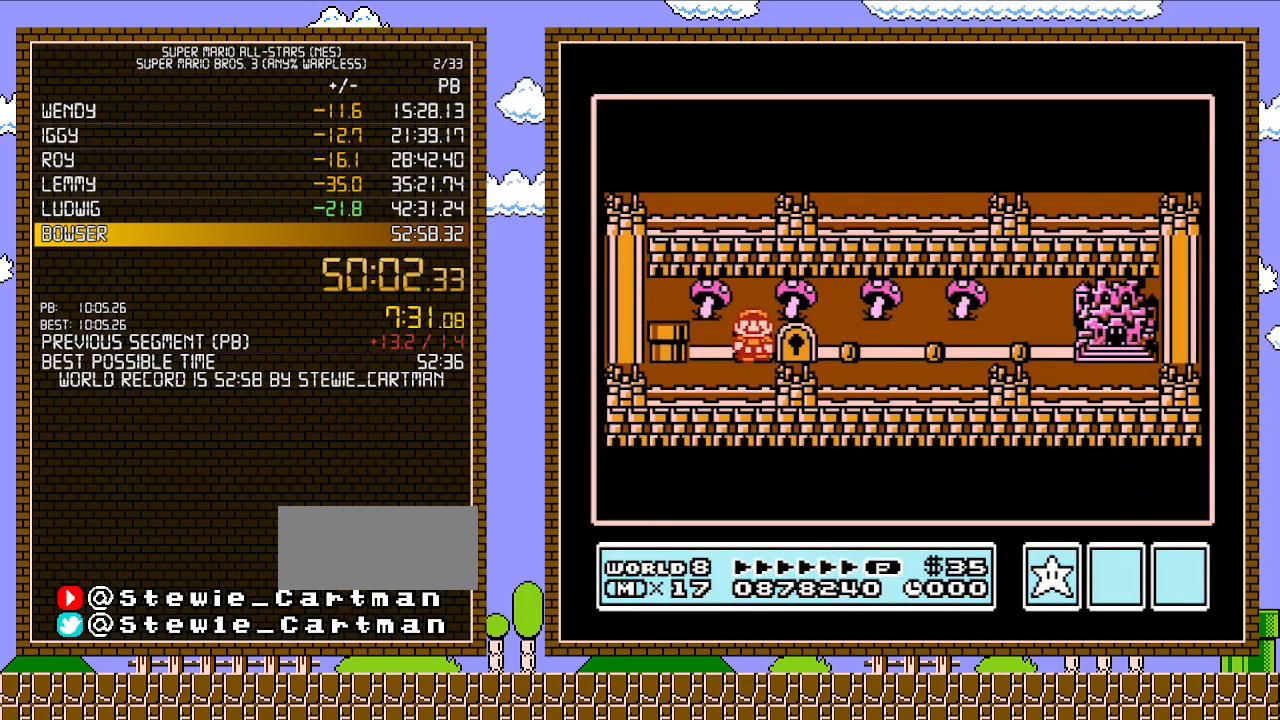
{"buttons": ["DPAD_RIGHT"], "events": []}
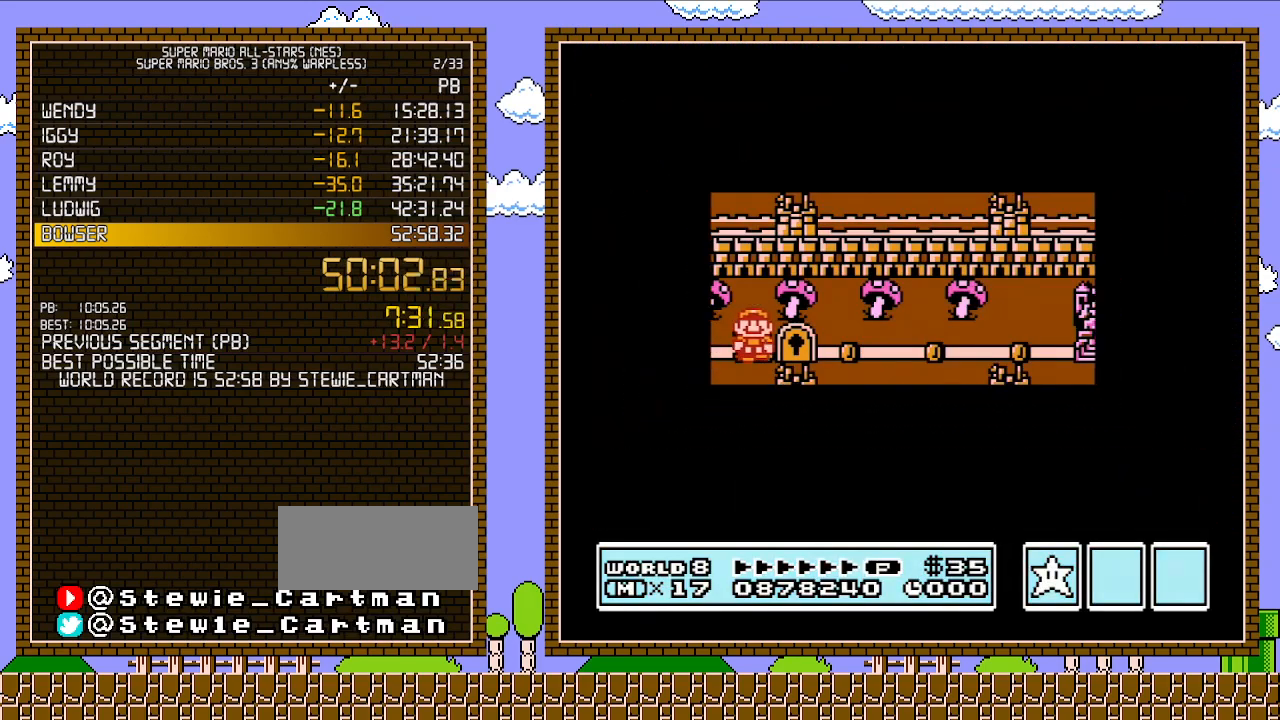
{"buttons": ["DPAD_RIGHT"], "events": []}
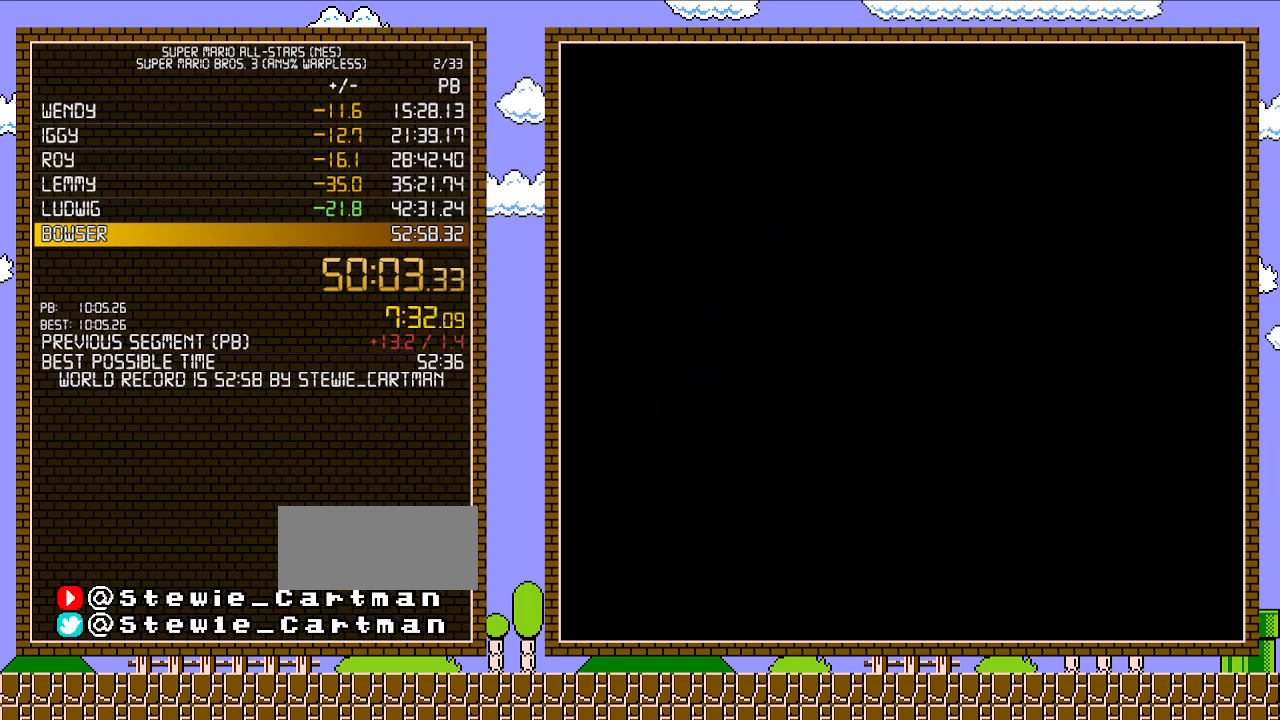
{"buttons": ["B", "DPAD_RIGHT"], "events": [[150, "B", "down"]]}
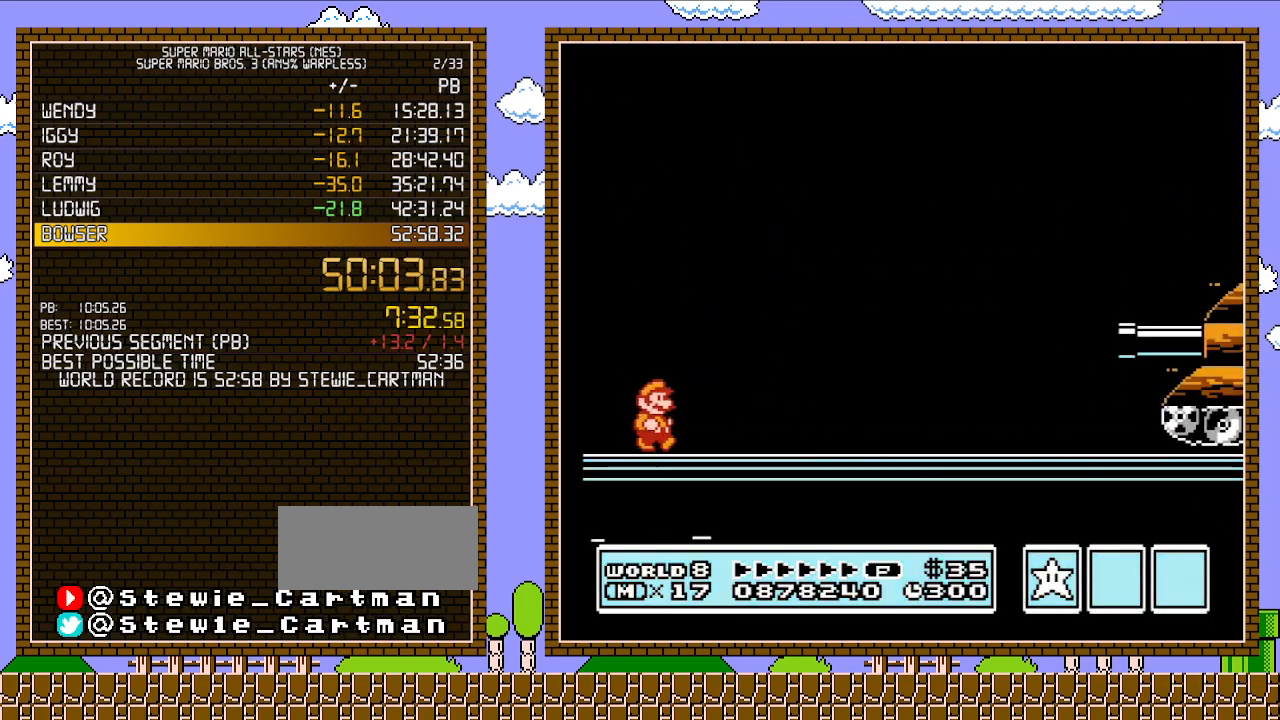
{"buttons": ["B", "DPAD_RIGHT"], "events": []}
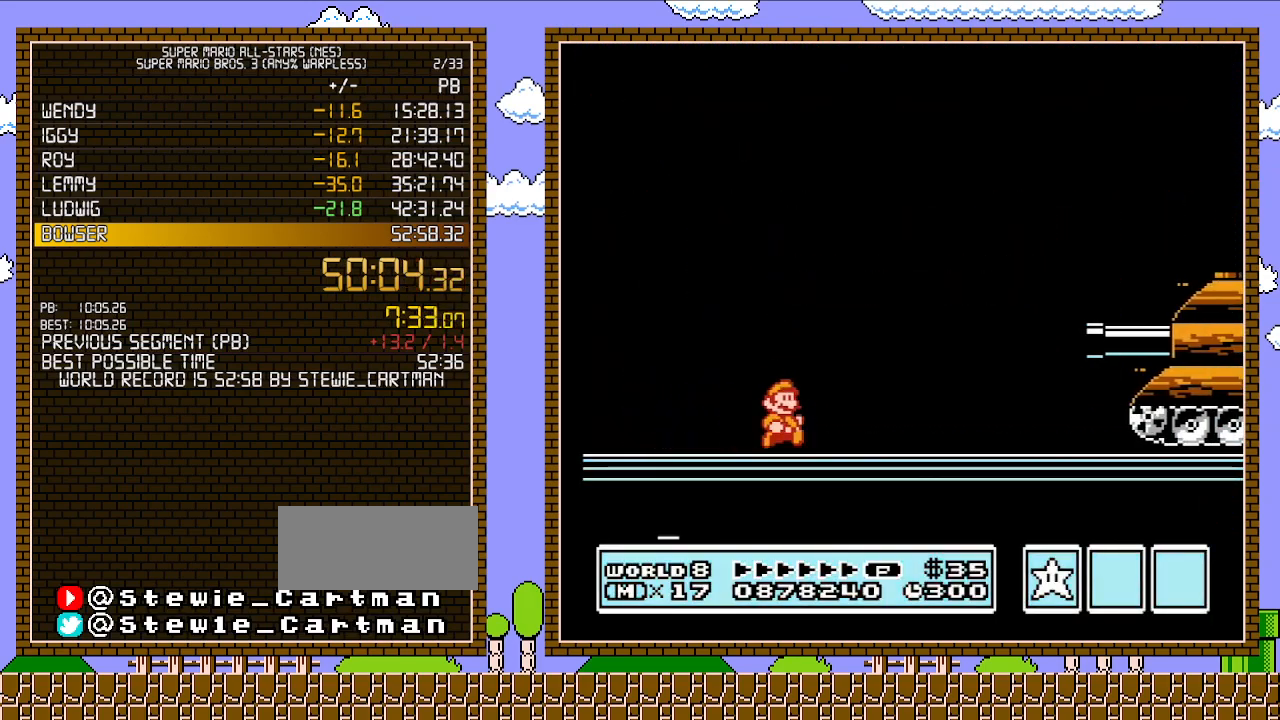
{"buttons": ["A", "B", "DPAD_RIGHT"], "events": [[150, "A", "down"]]}
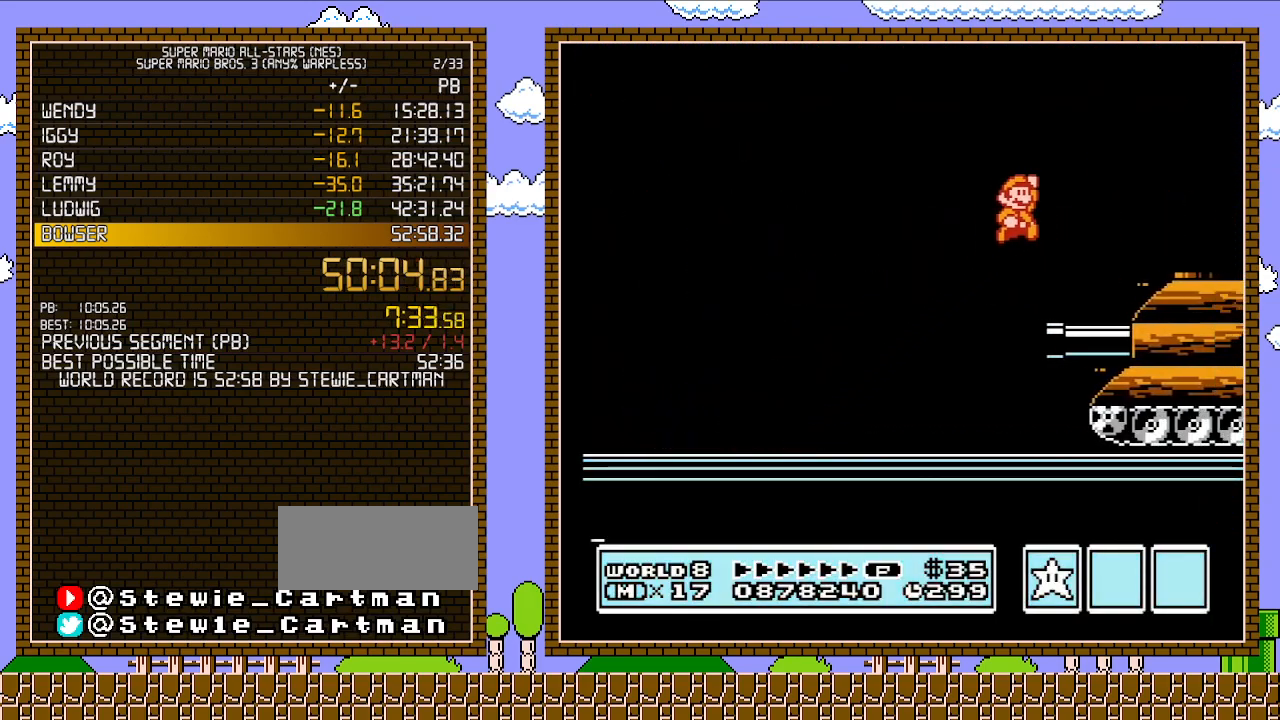
{"buttons": ["B", "DPAD_RIGHT"], "events": [[117, "A", "up"], [400, "DPAD_RIGHT", "up"], [433, "DPAD_RIGHT", "down"]]}
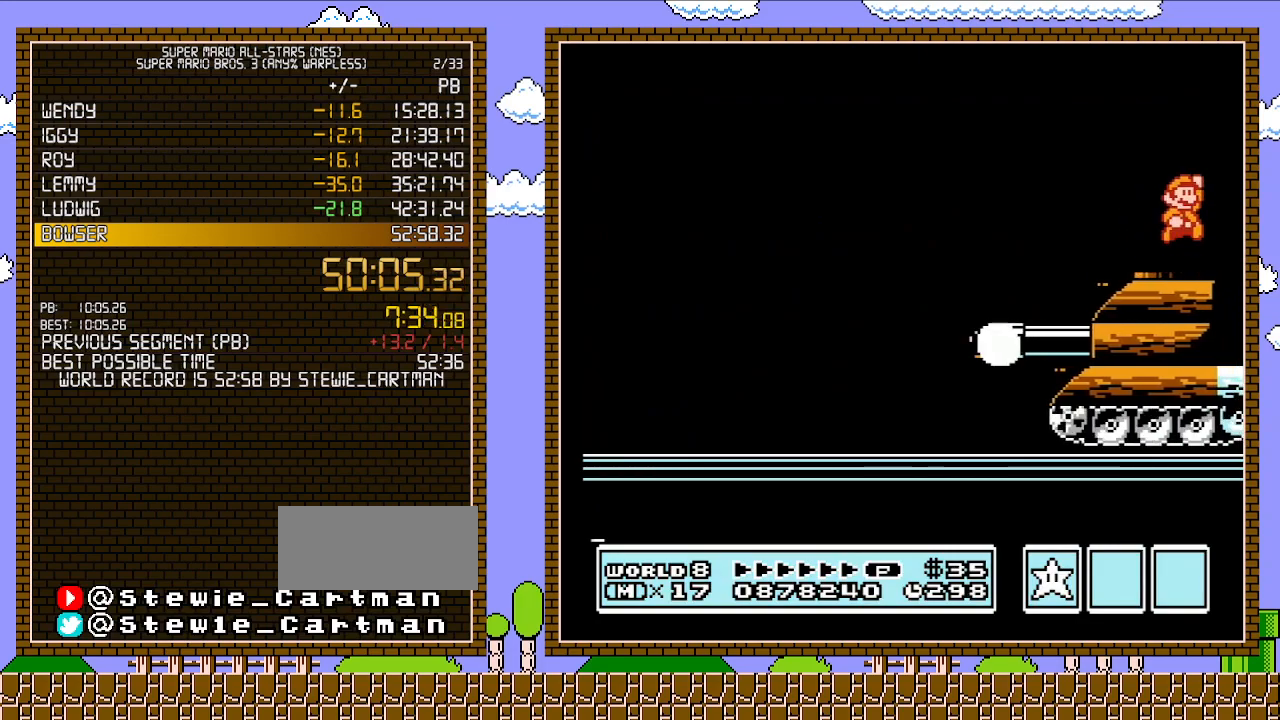
{"buttons": ["DPAD_RIGHT"], "events": [[33, "A", "down"], [250, "A", "up"], [317, "B", "up"]]}
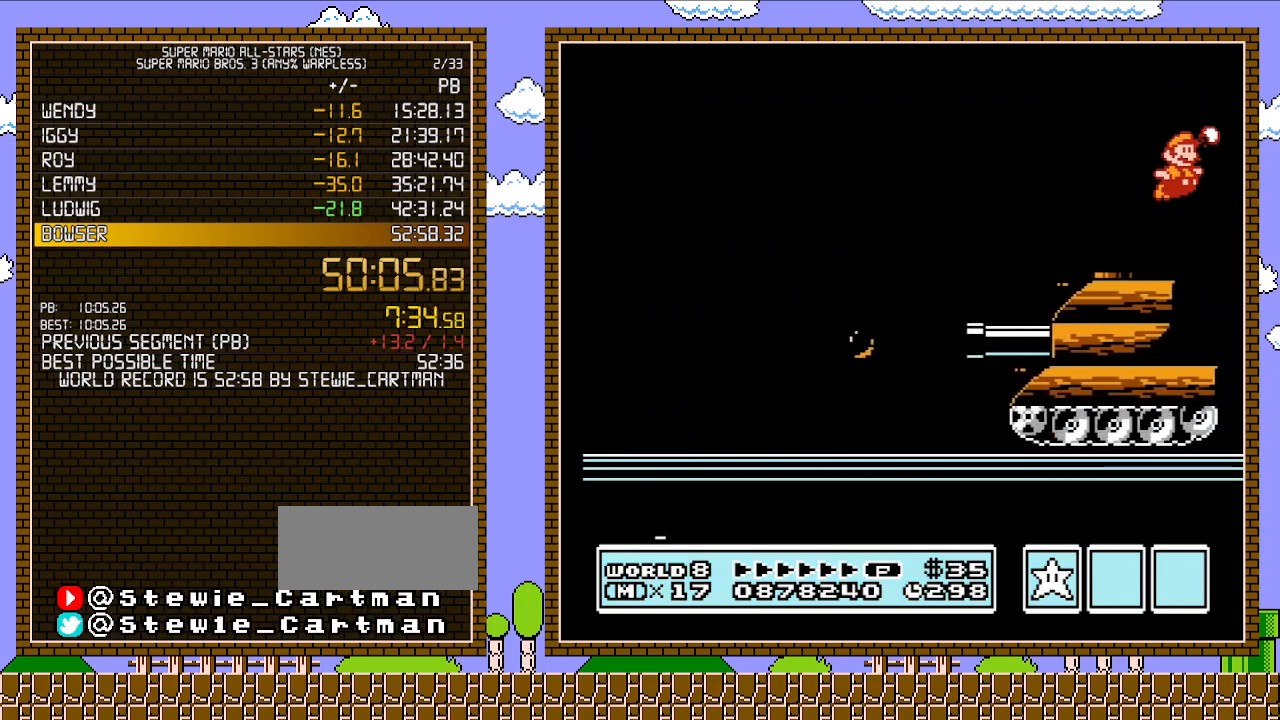
{"buttons": ["B", "DPAD_RIGHT"], "events": [[33, "B", "down"], [50, "B", "up"], [83, "B", "down"], [150, "B", "up"], [217, "B", "down"], [250, "B", "up"], [300, "B", "down"]]}
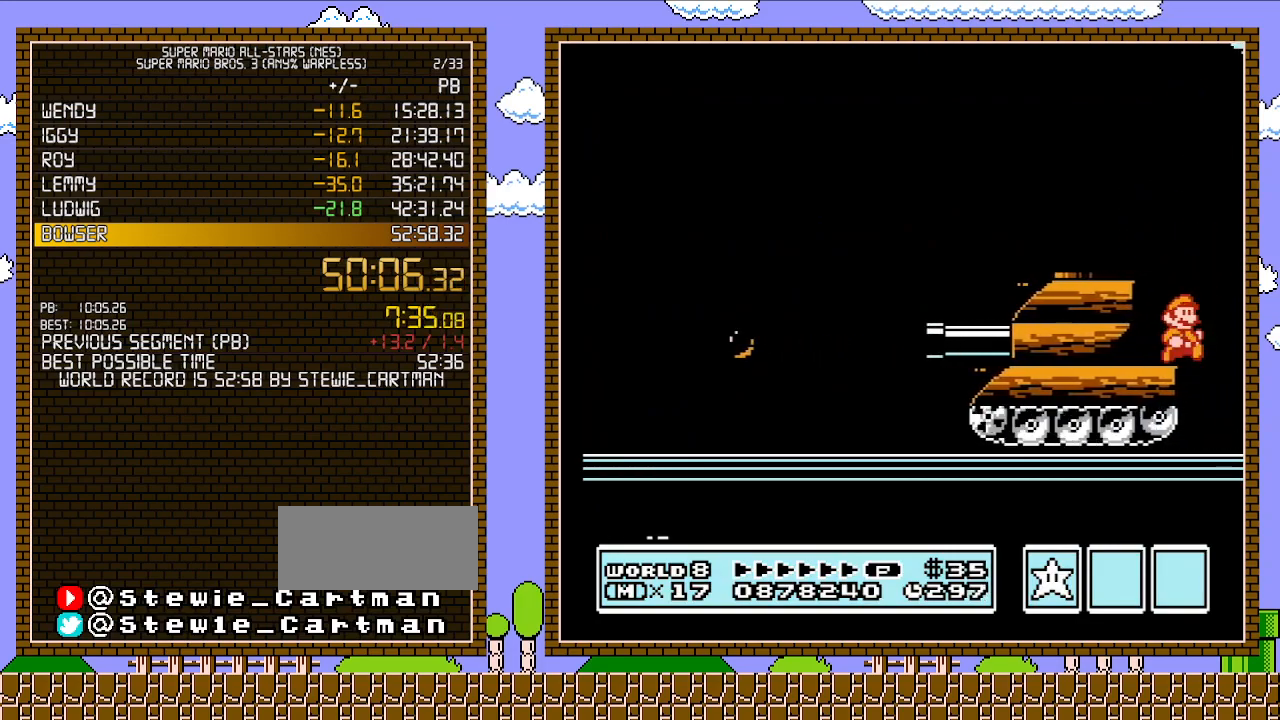
{"buttons": ["B", "DPAD_RIGHT"], "events": [[33, "B", "up"], [83, "B", "down"], [150, "B", "up"], [183, "B", "down"], [333, "B", "up"], [400, "B", "down"]]}
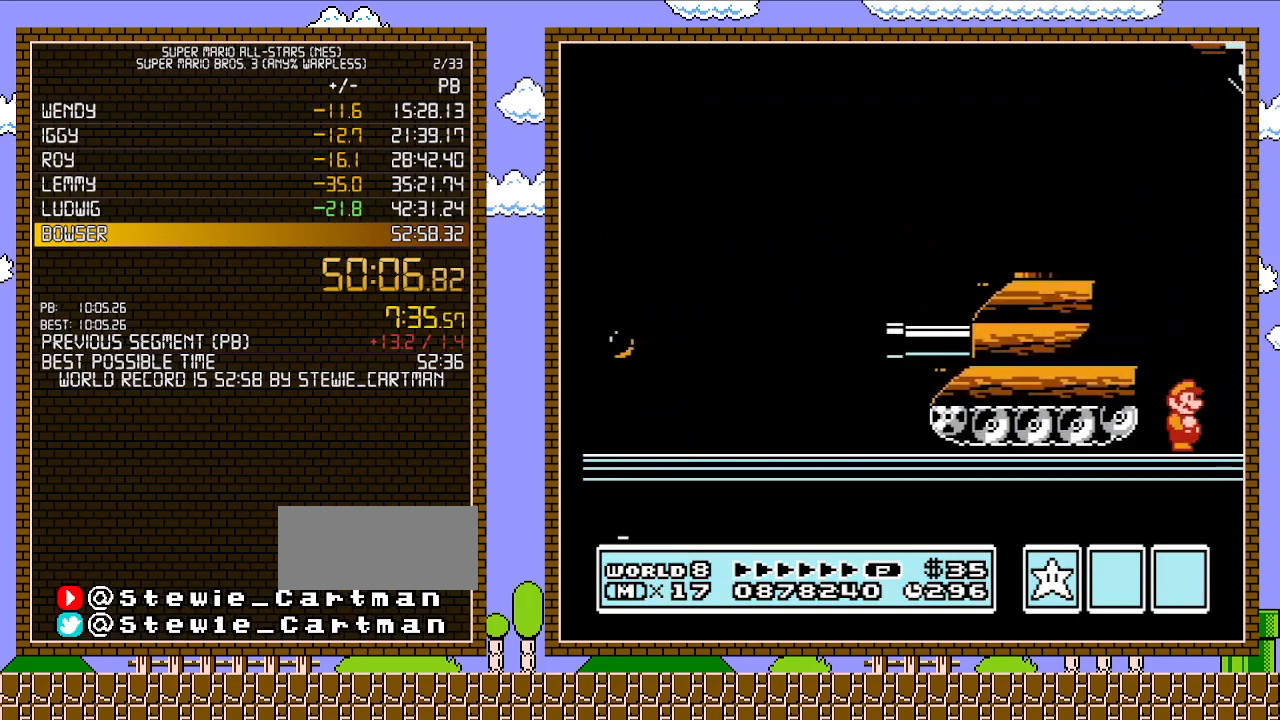
{"buttons": ["DPAD_RIGHT"], "events": [[50, "B", "up"]]}
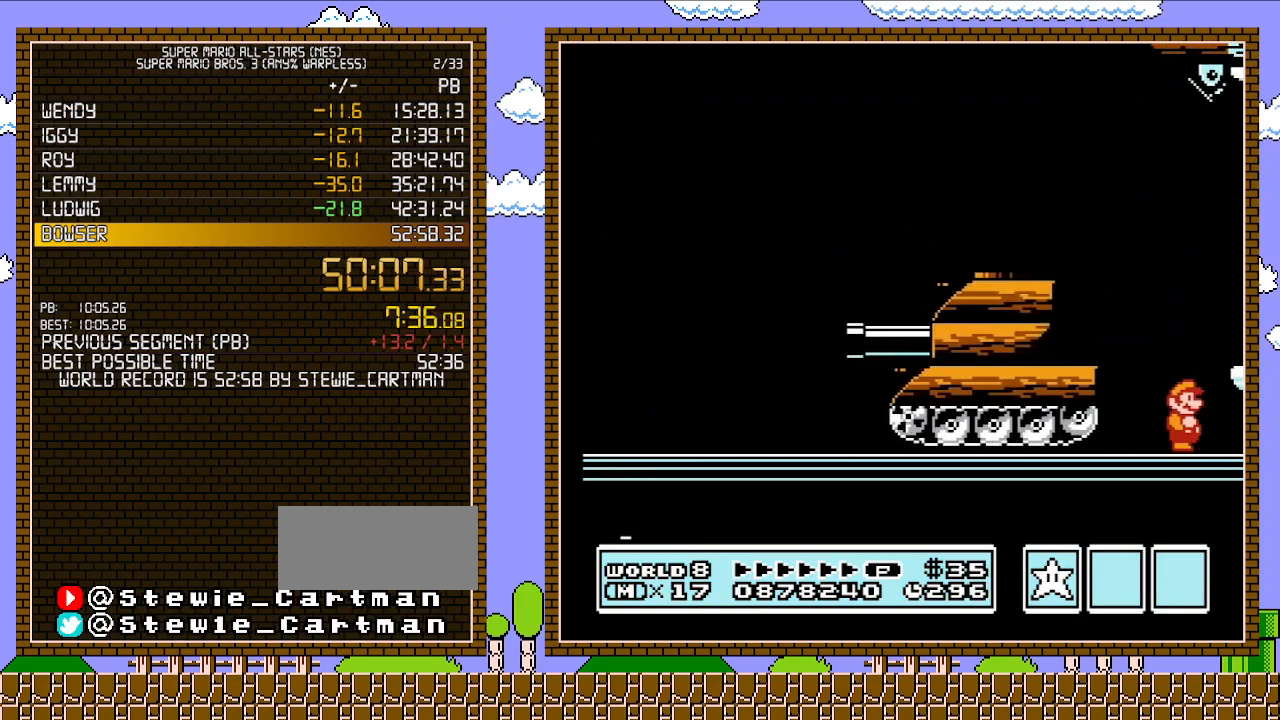
{"buttons": ["DPAD_RIGHT"], "events": [[250, "A", "down"], [400, "A", "up"]]}
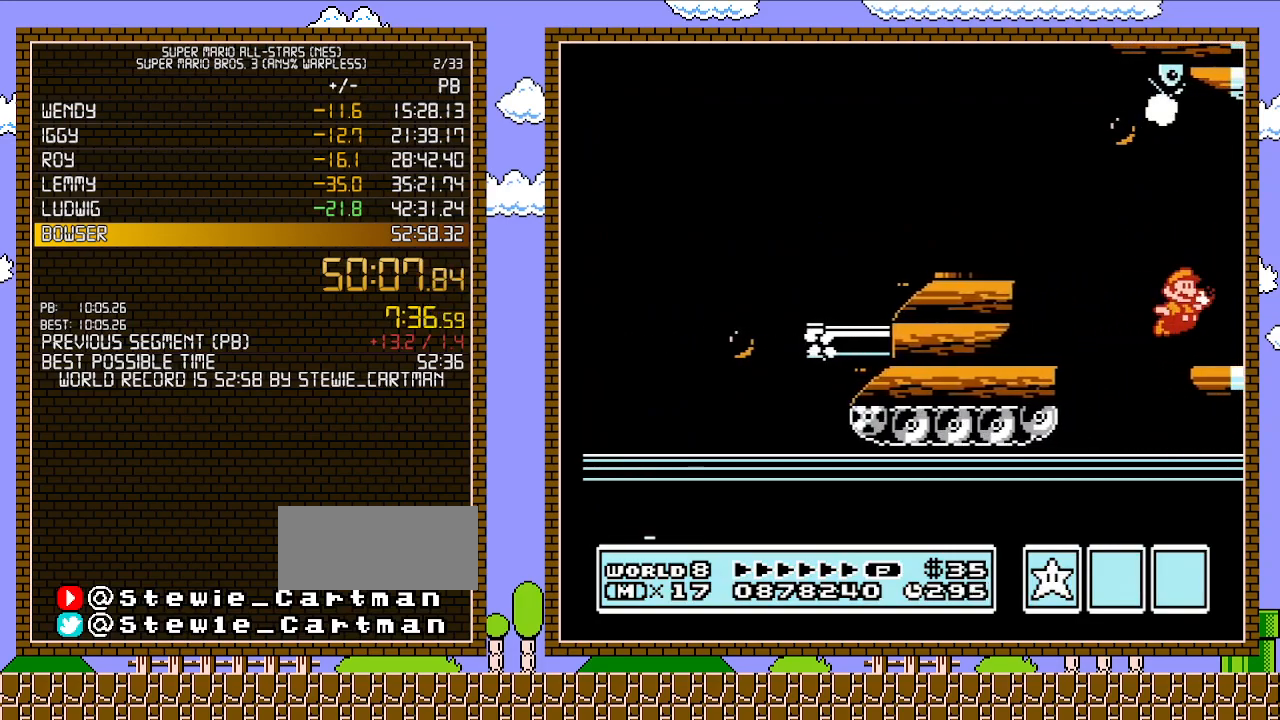
{"buttons": ["B", "DPAD_RIGHT"], "events": [[33, "B", "down"], [67, "B", "up"], [150, "B", "down"], [183, "B", "up"], [250, "B", "down"], [283, "B", "up"], [367, "B", "down"], [433, "B", "up"], [467, "B", "down"]]}
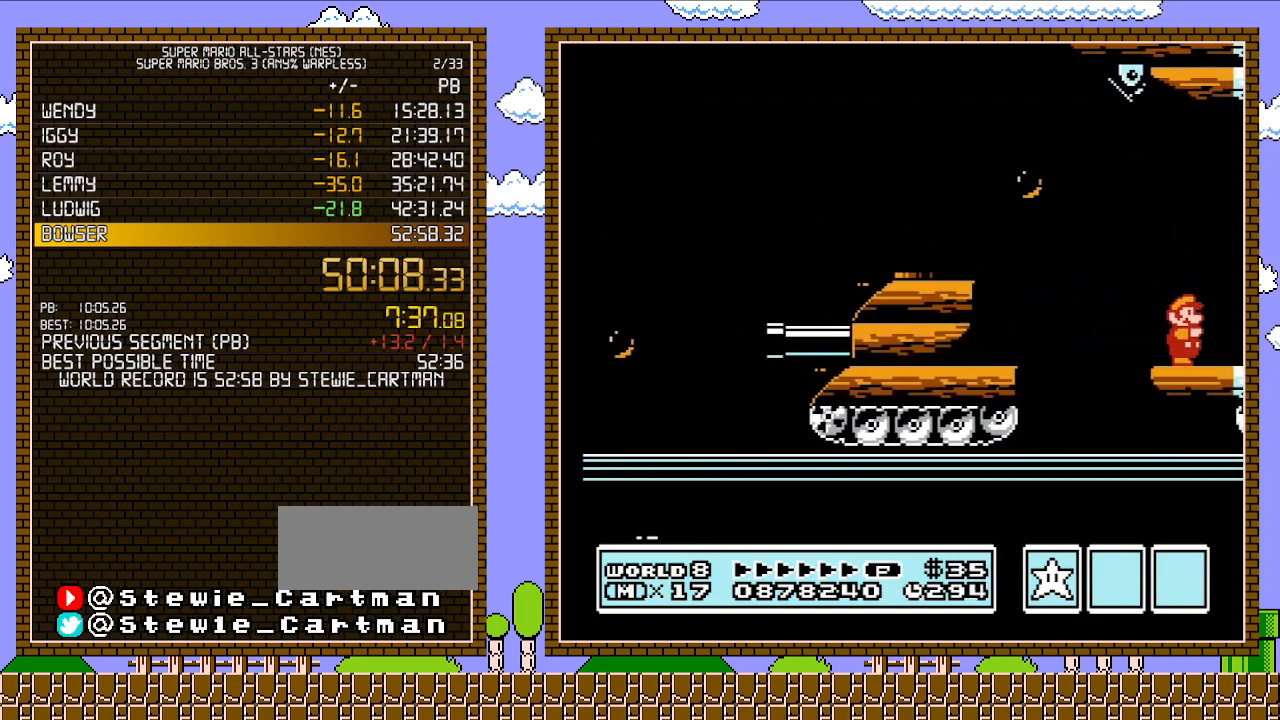
{"buttons": ["B", "DPAD_RIGHT"], "events": []}